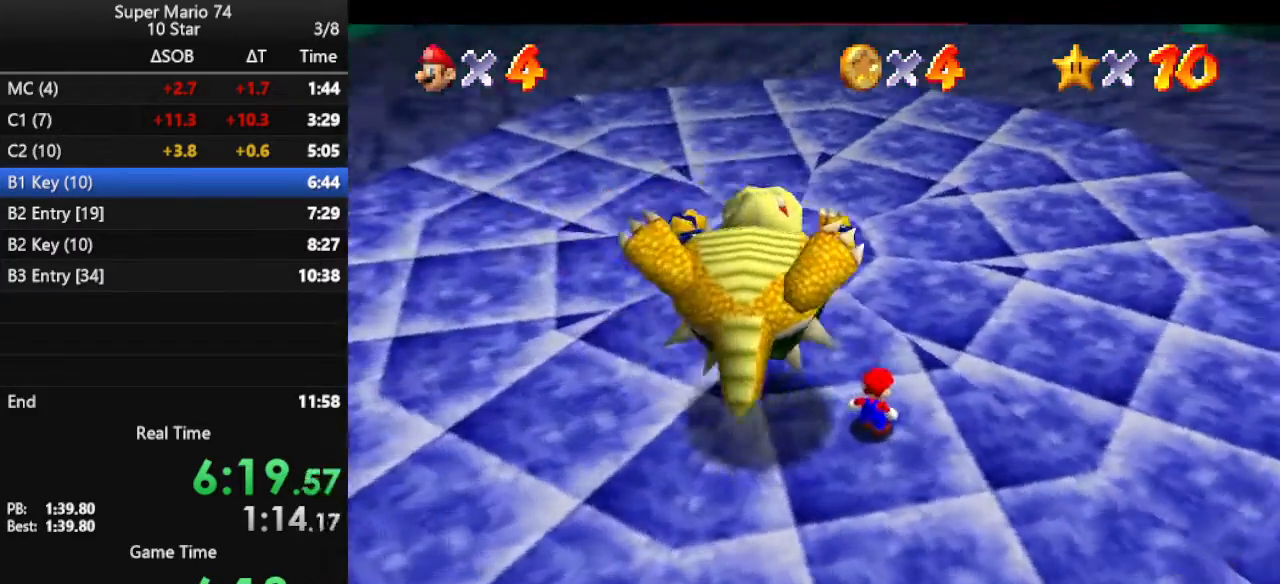
Gameplay with a controller (Nintendo layout); each line is a JSON object with the inputs held at the frame after it. "events" lists button and stick changes between this image and that frame as [ms after this image, input, new state], when the widget could be followed in between. Not read: L3 R3.
{"buttons": ["C_RIGHT"], "left_stick": "center", "events": [[133, "C_RIGHT", "down"], [167, "C_DOWN", "down"], [267, "C_DOWN", "up"], [267, "C_RIGHT", "up"], [333, "C_RIGHT", "down"], [367, "C_DOWN", "down"], [433, "C_DOWN", "up"], [467, "C_RIGHT", "up"], [500, "C_RIGHT", "down"]]}
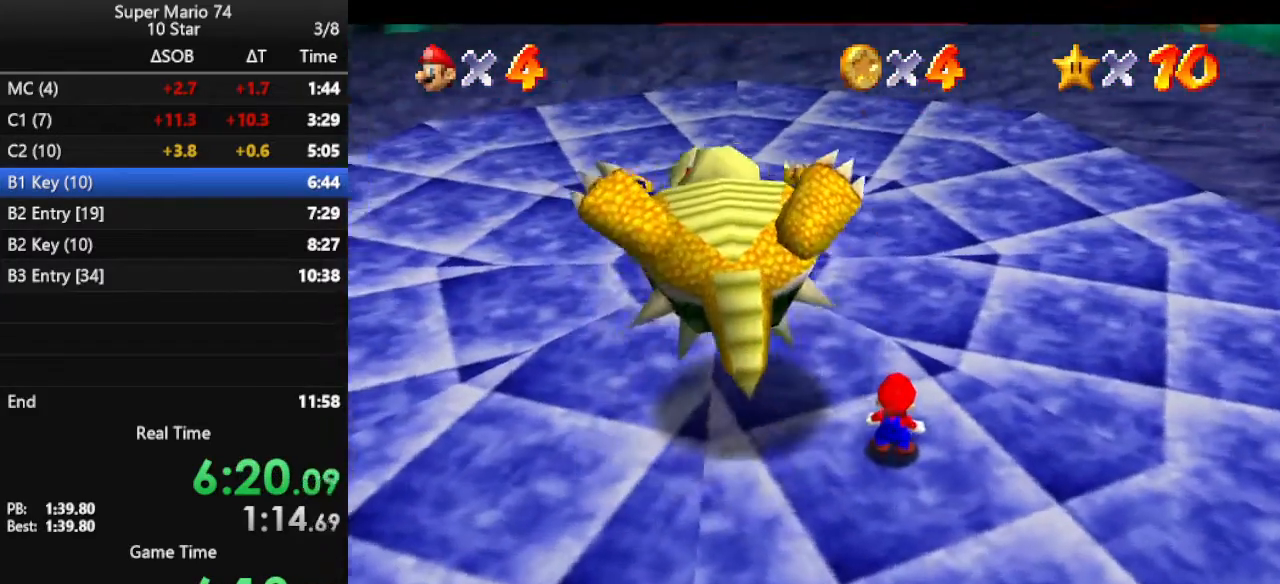
{"buttons": [], "left_stick": "center", "events": [[133, "C_RIGHT", "up"]]}
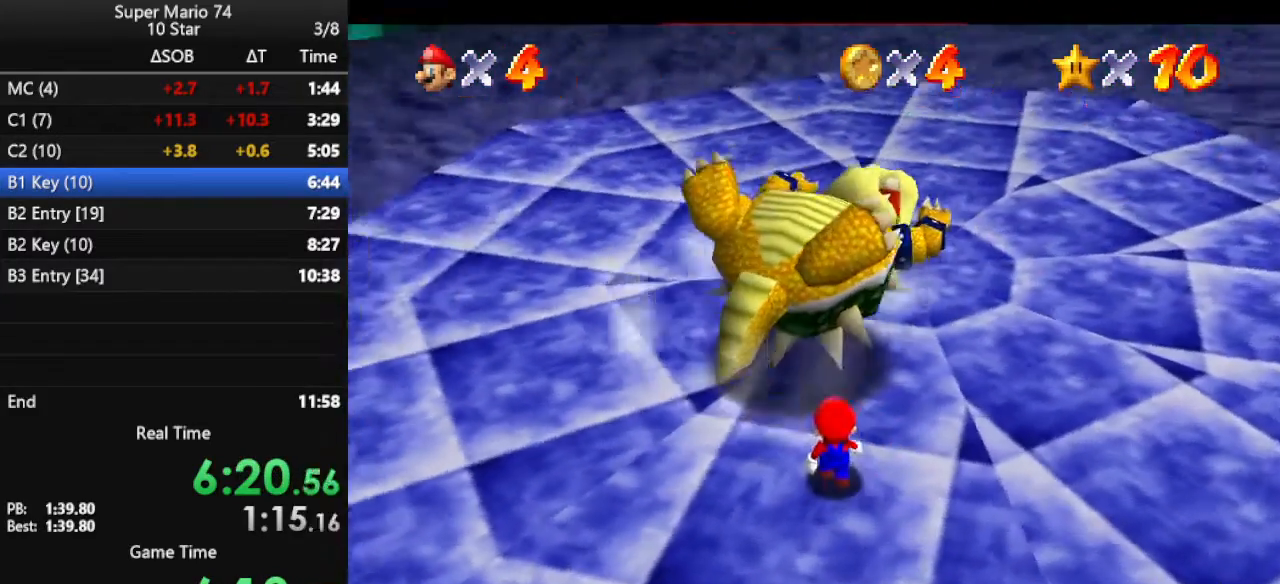
{"buttons": [], "left_stick": "up-right", "events": [[433, "left_stick", "up-right"]]}
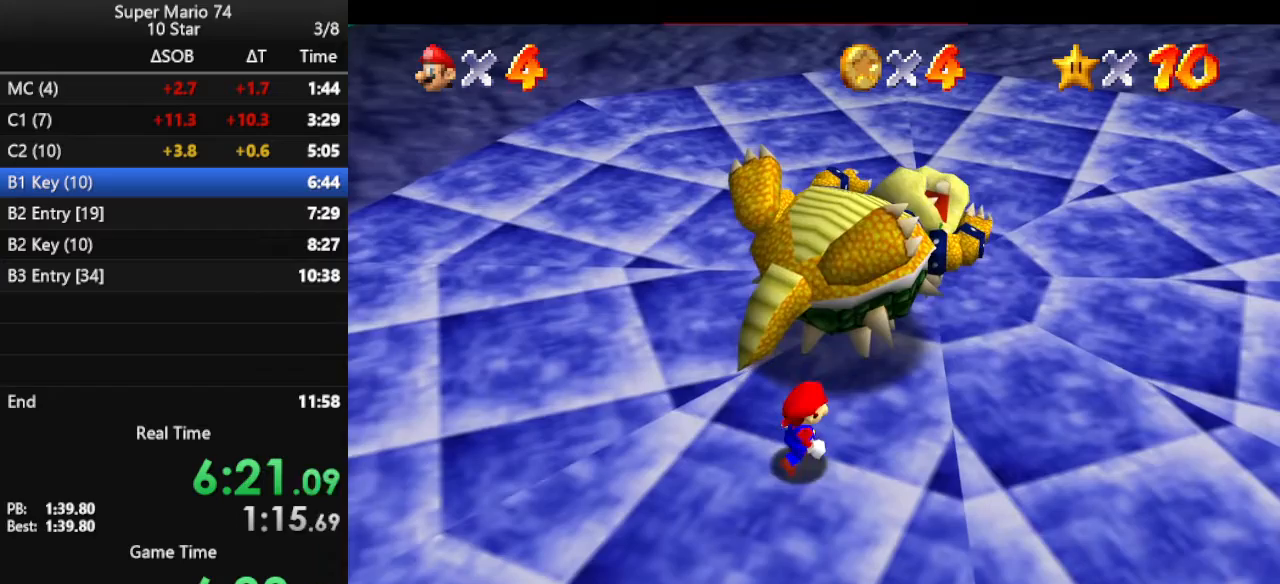
{"buttons": [], "left_stick": "up-right", "events": []}
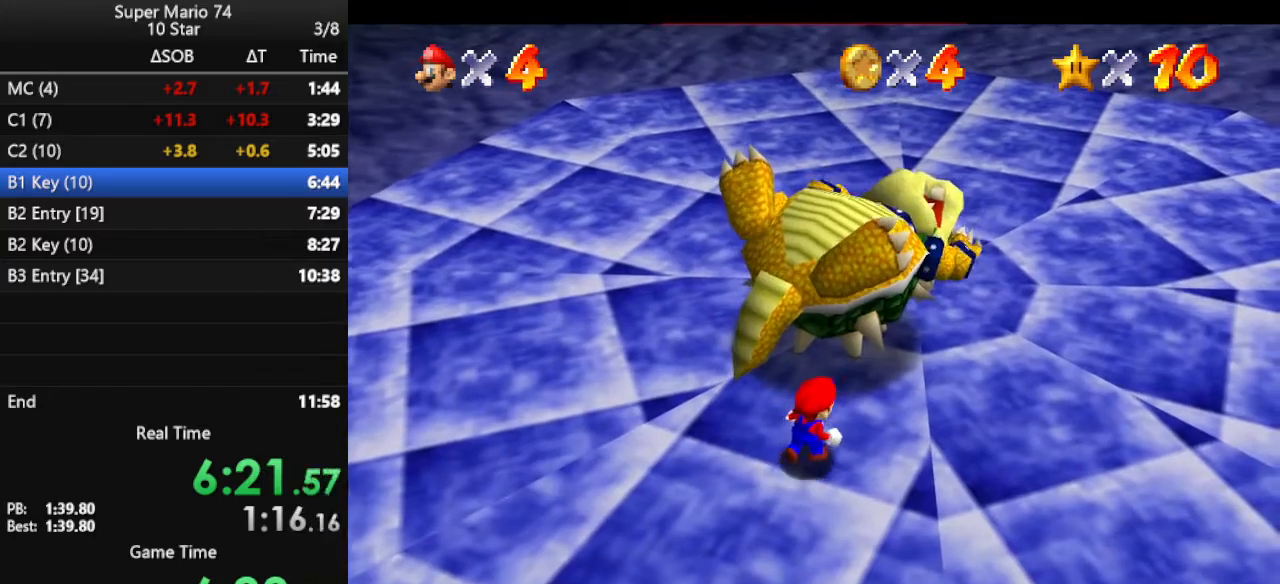
{"buttons": [], "left_stick": "up-right", "events": []}
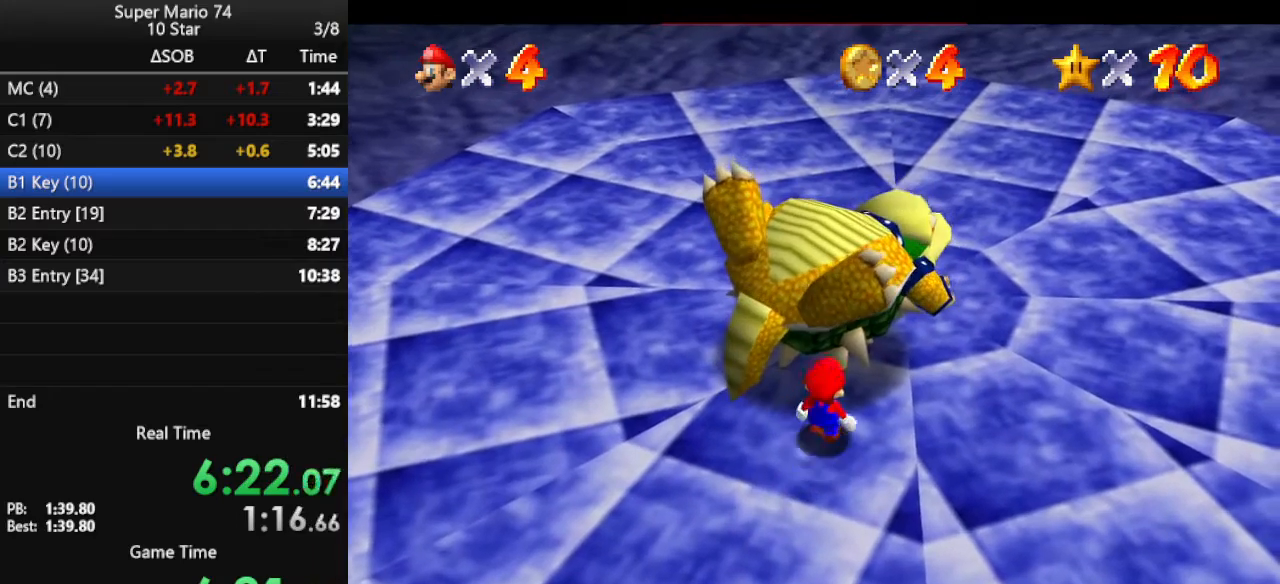
{"buttons": [], "left_stick": "center", "events": [[467, "left_stick", "center"]]}
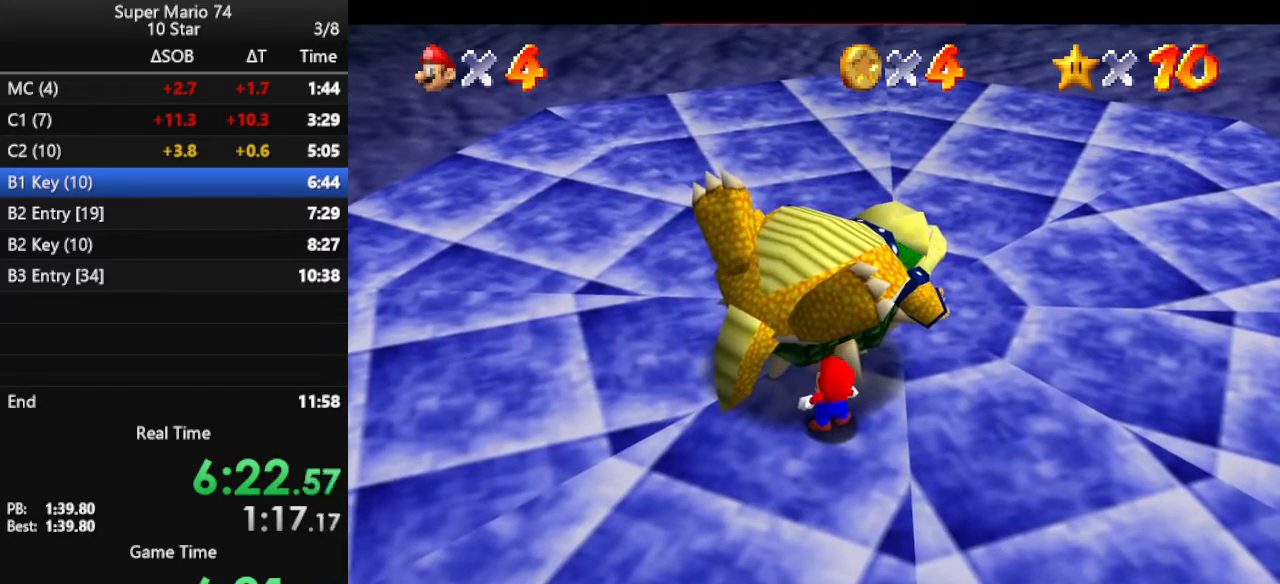
{"buttons": ["B"], "left_stick": "center", "events": [[500, "B", "down"]]}
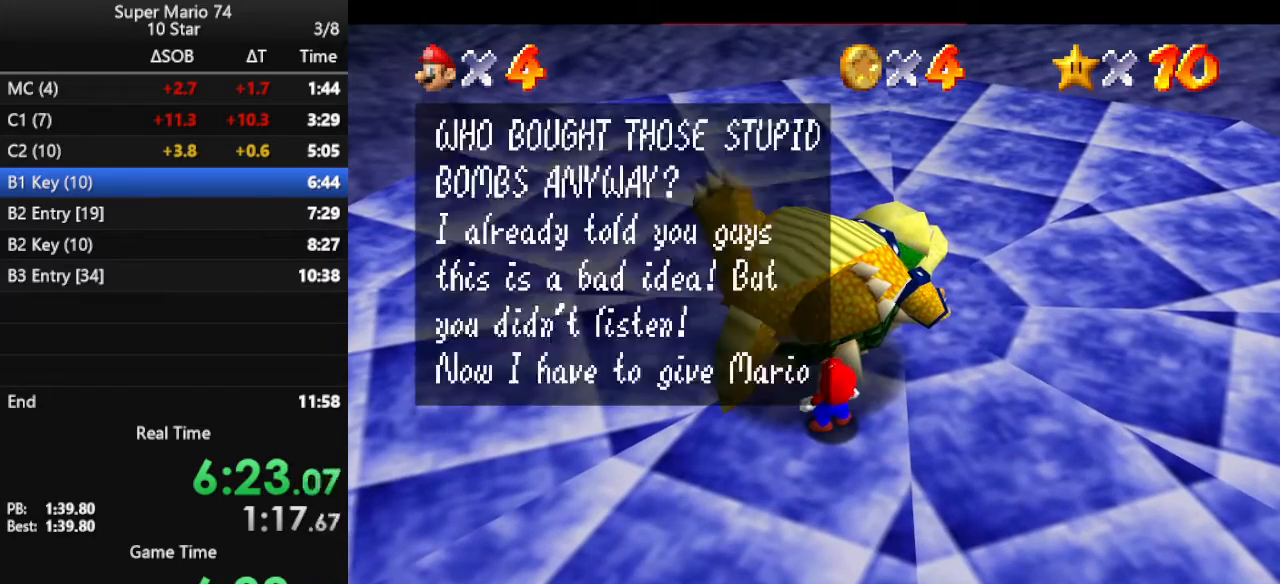
{"buttons": [], "left_stick": "center", "events": [[100, "B", "up"], [333, "B", "down"], [433, "B", "up"]]}
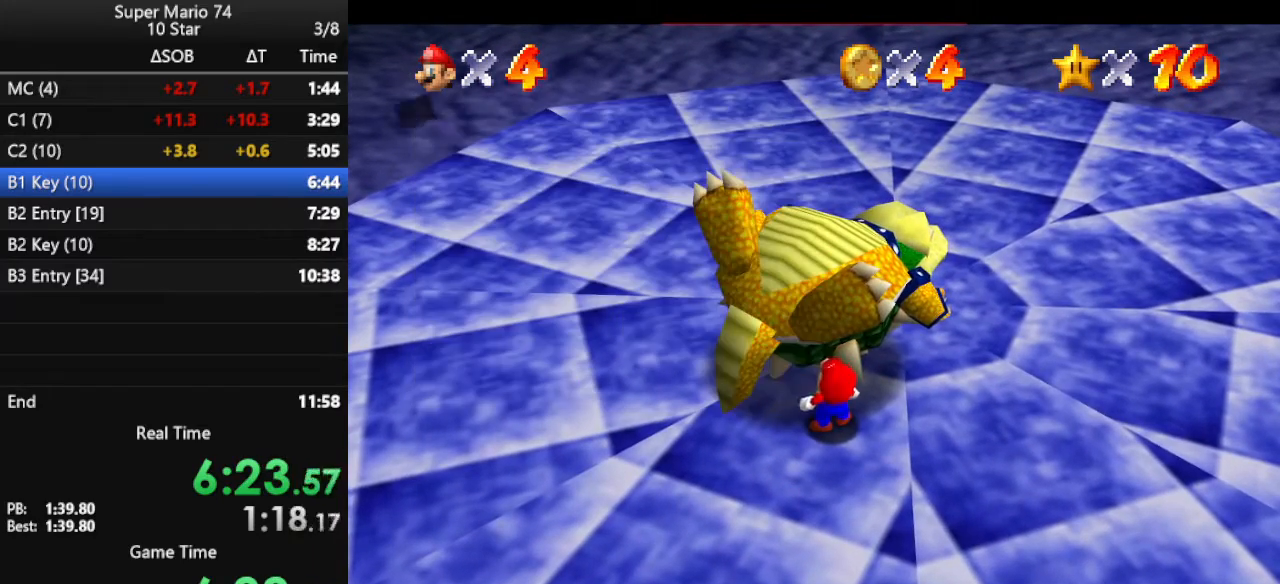
{"buttons": [], "left_stick": "center", "events": []}
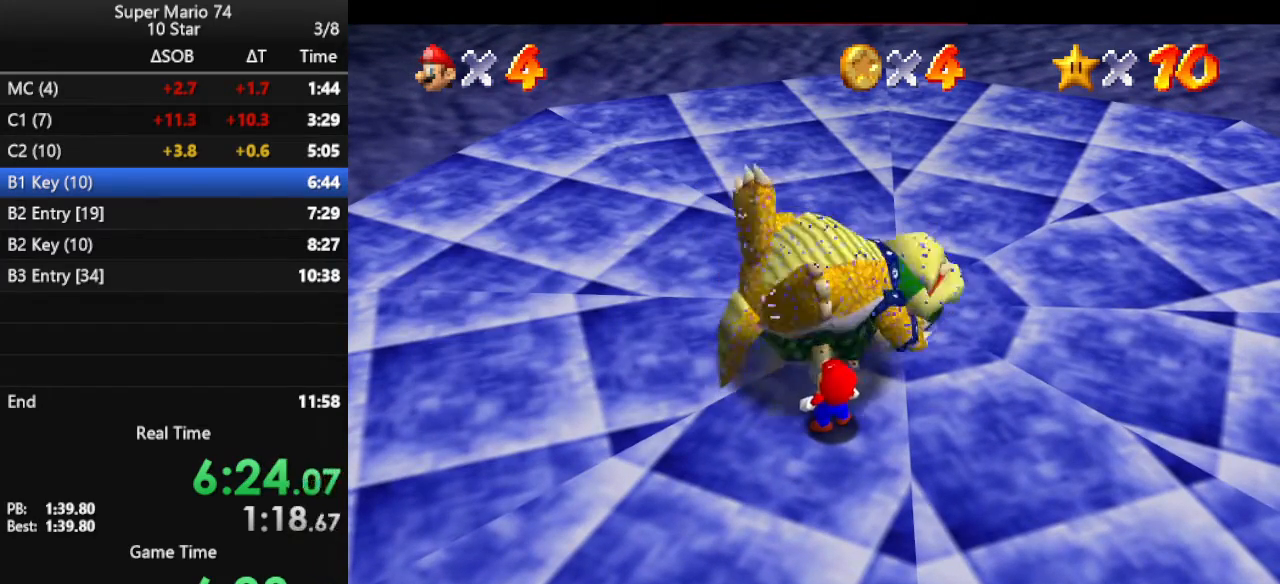
{"buttons": [], "left_stick": "center", "events": []}
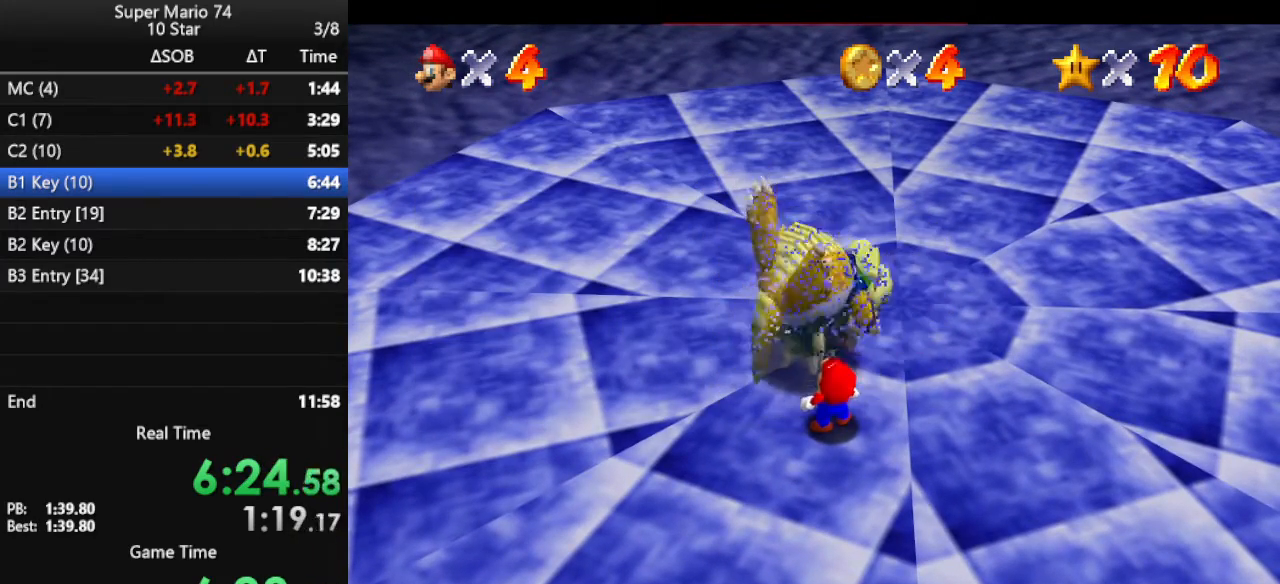
{"buttons": [], "left_stick": "center", "events": []}
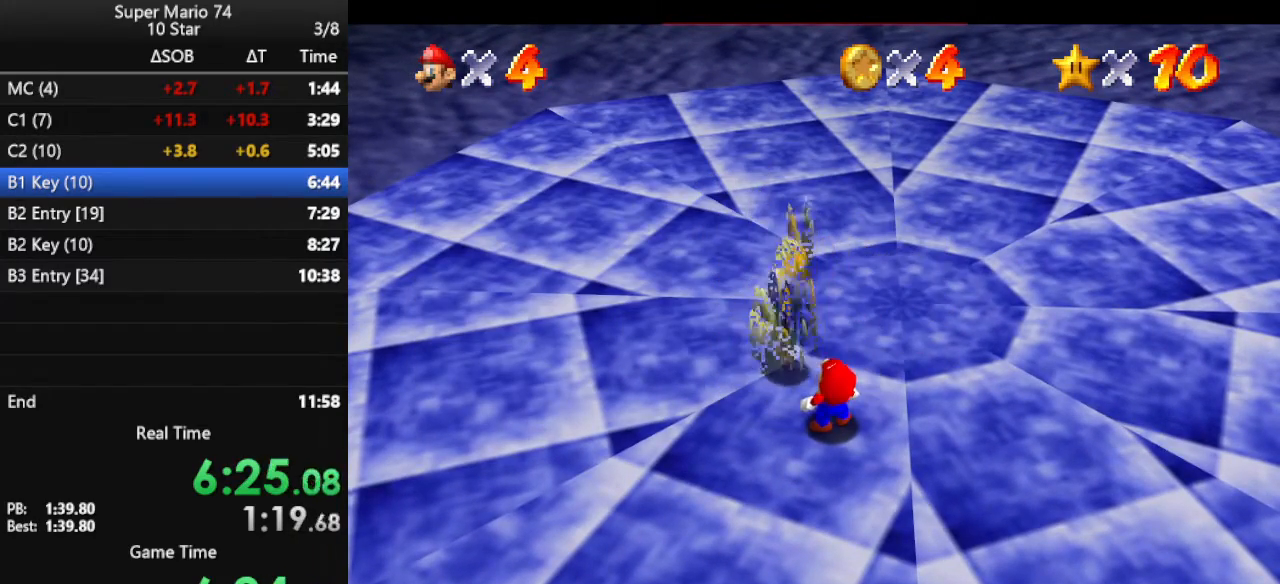
{"buttons": [], "left_stick": "up-left", "events": [[133, "left_stick", "up-left"]]}
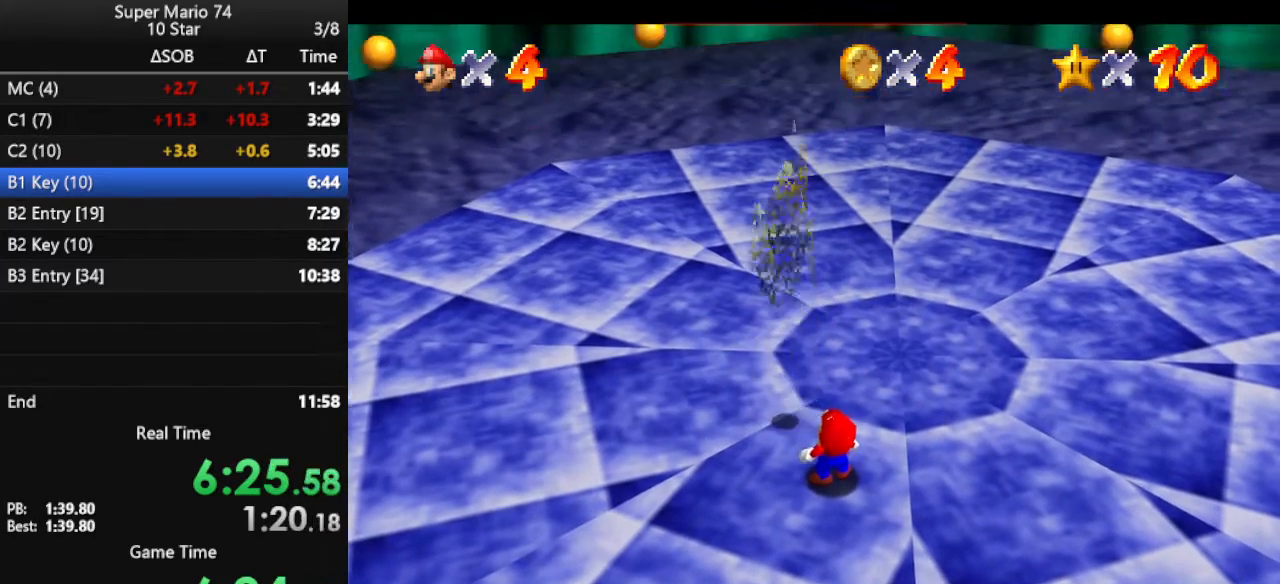
{"buttons": [], "left_stick": "up-left", "events": []}
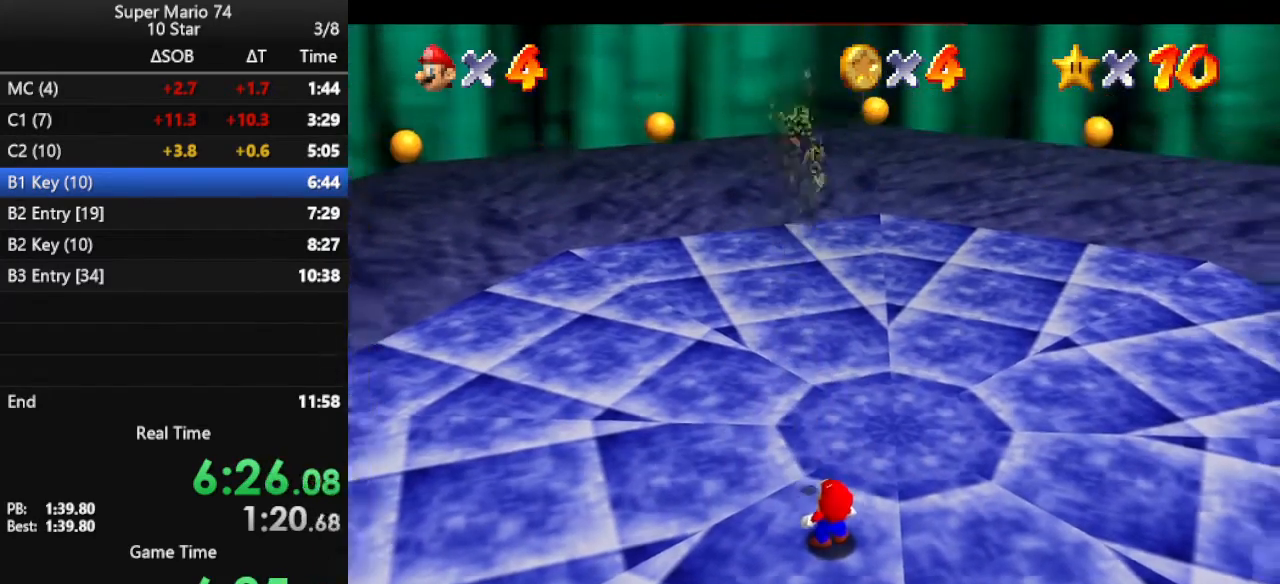
{"buttons": [], "left_stick": "up-left", "events": []}
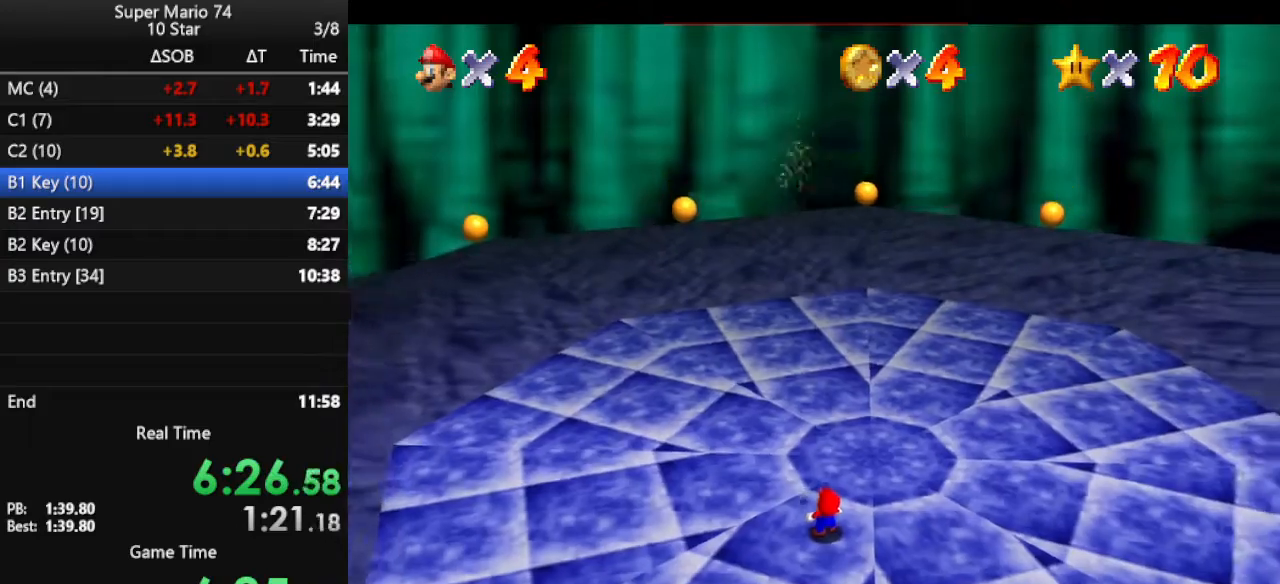
{"buttons": [], "left_stick": "up-left", "events": []}
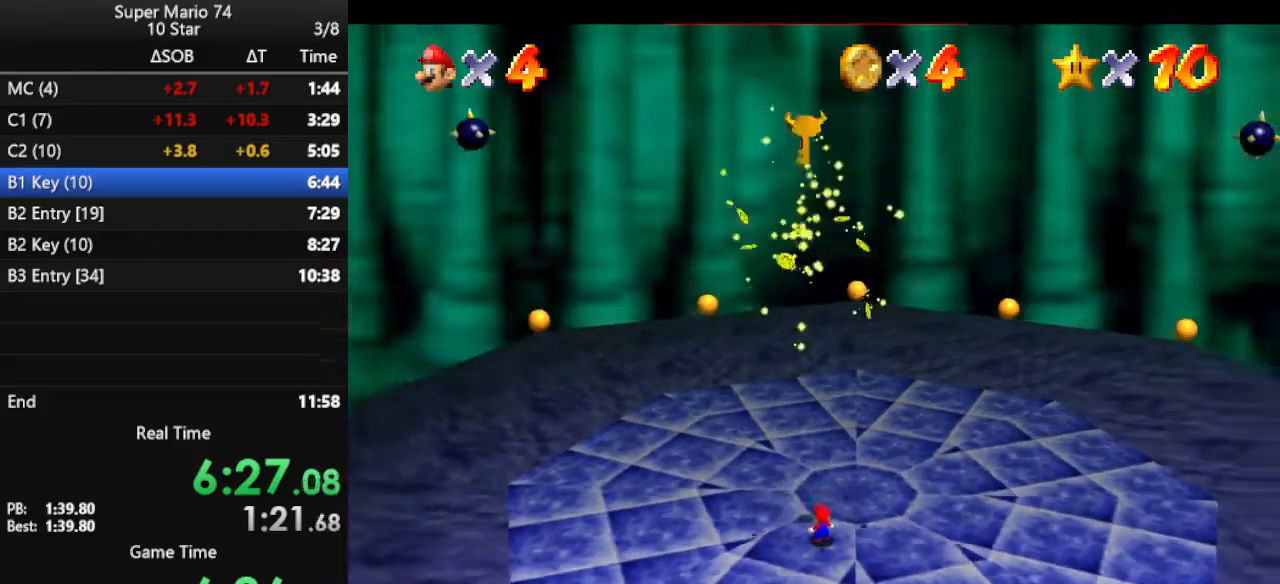
{"buttons": [], "left_stick": "up-left", "events": []}
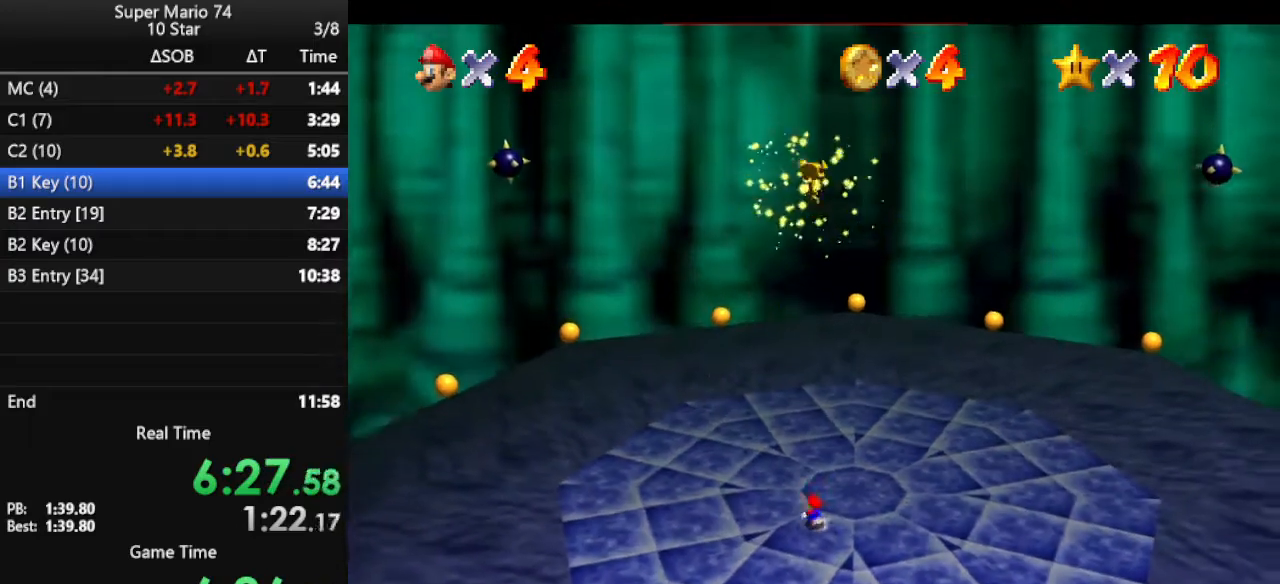
{"buttons": [], "left_stick": "center", "events": [[133, "left_stick", "center"]]}
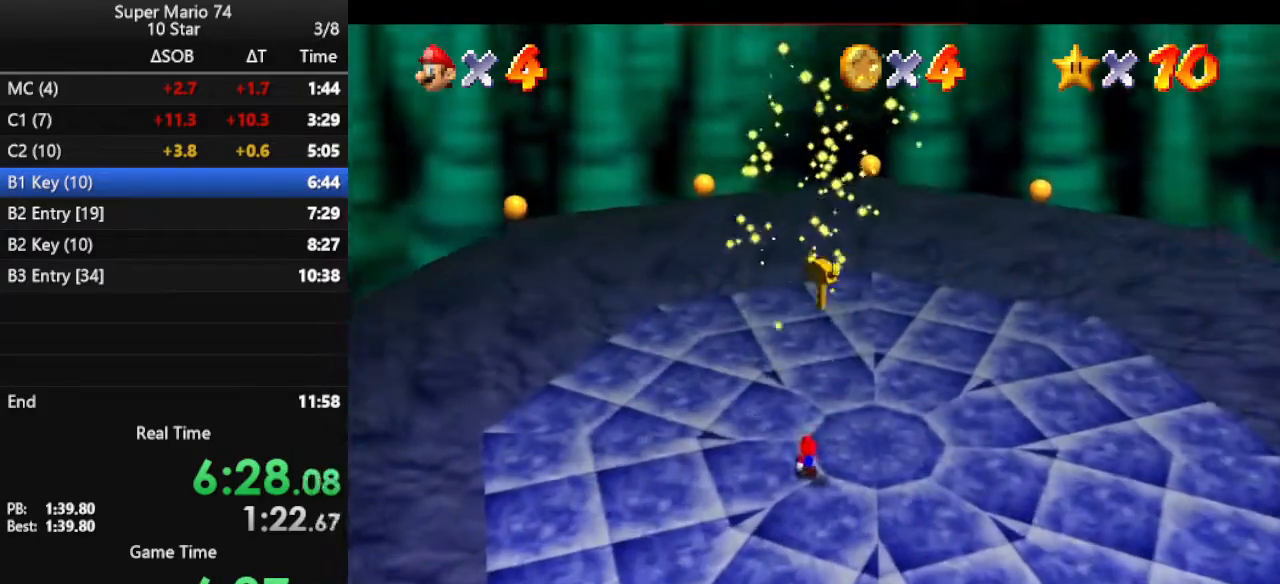
{"buttons": ["Z"], "left_stick": "center", "events": [[133, "Z", "down"], [400, "B", "down"], [467, "B", "up"]]}
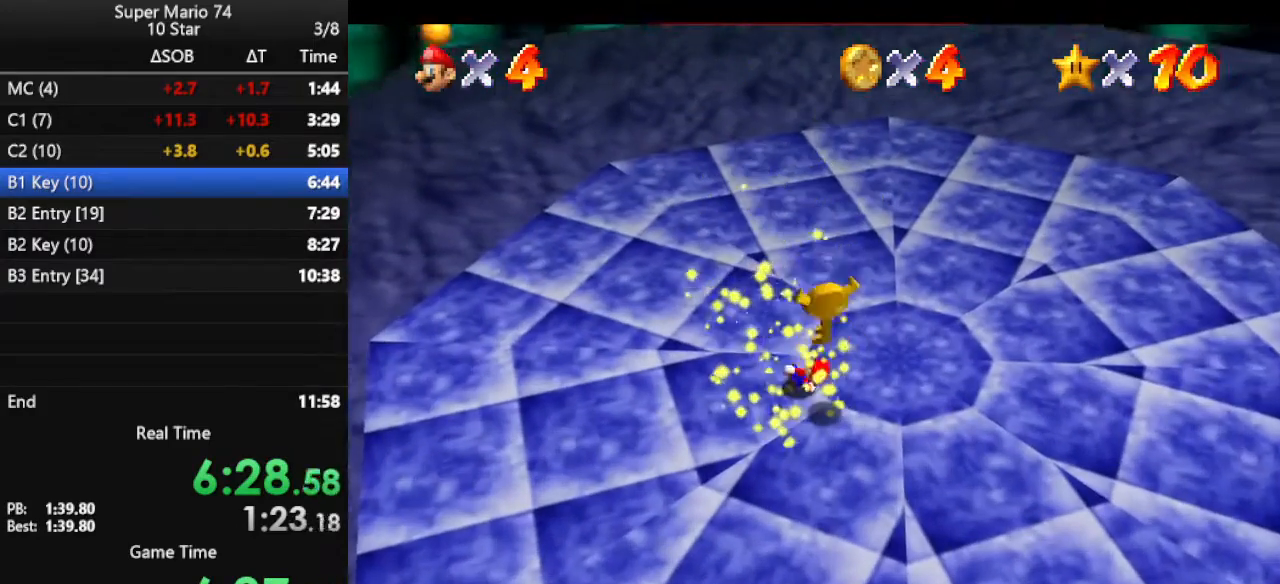
{"buttons": ["Z"], "left_stick": "down-right", "events": [[200, "left_stick", "down-right"]]}
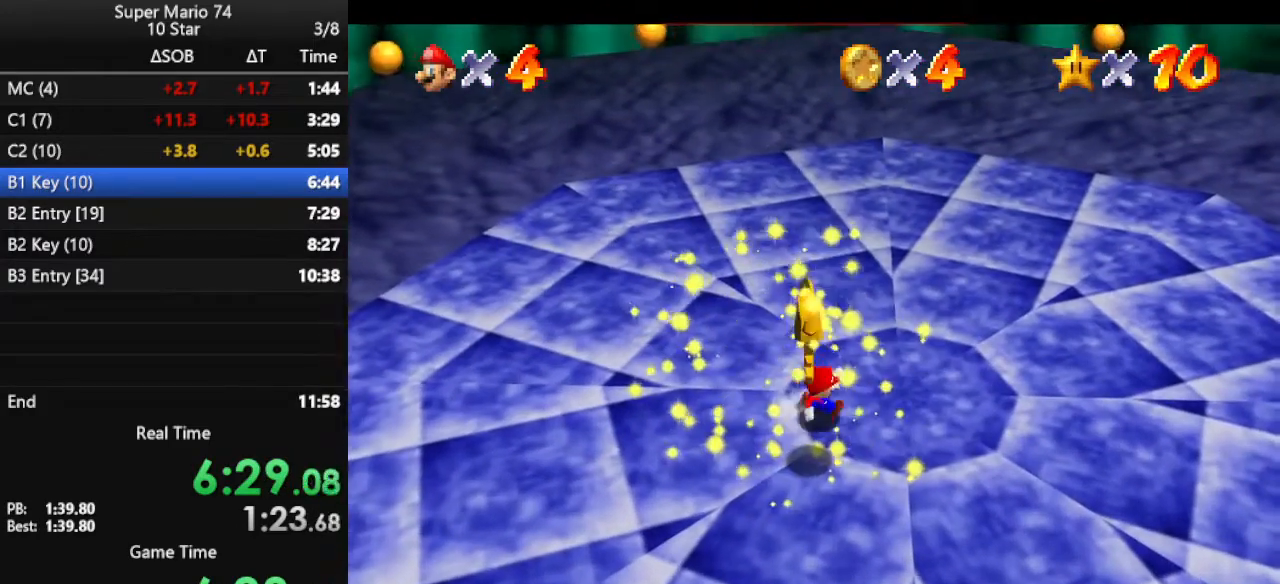
{"buttons": ["Z"], "left_stick": "center", "events": [[167, "left_stick", "down"], [333, "left_stick", "left"], [400, "left_stick", "up-left"], [500, "left_stick", "center"]]}
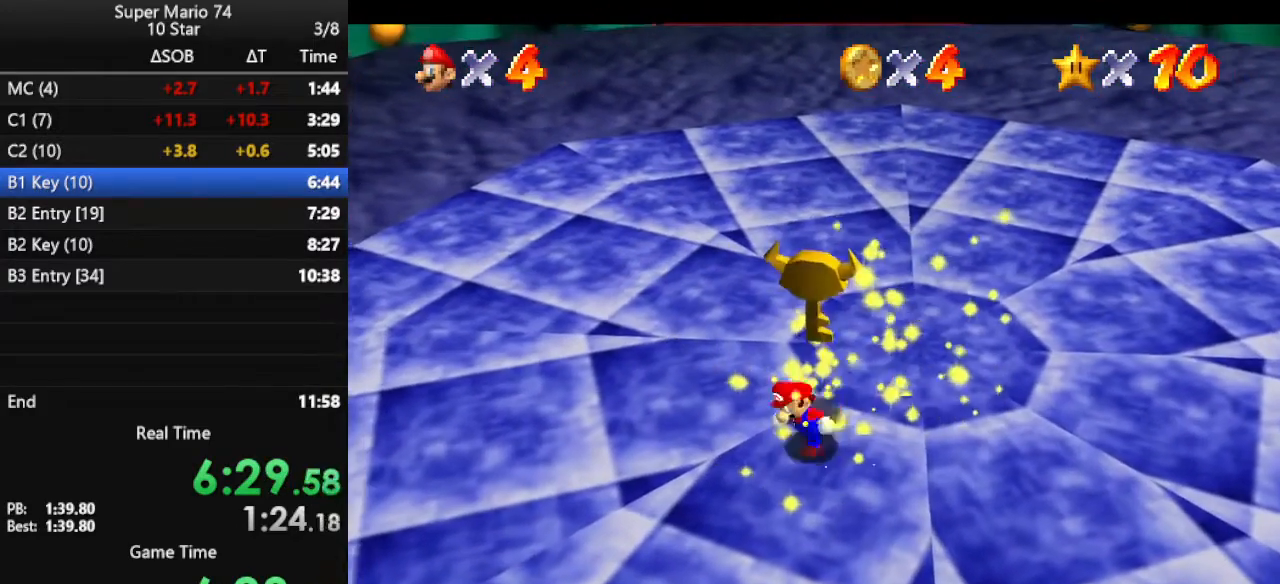
{"buttons": [], "left_stick": "center", "events": [[433, "Z", "up"]]}
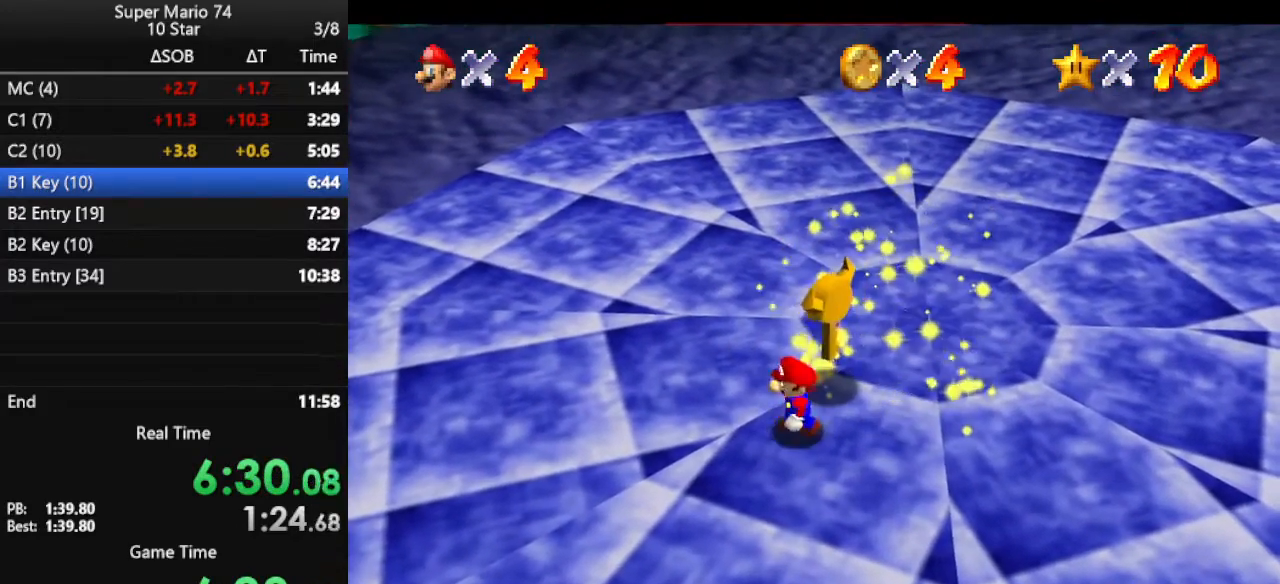
{"buttons": [], "left_stick": "right", "events": [[133, "left_stick", "up-right"], [433, "left_stick", "right"]]}
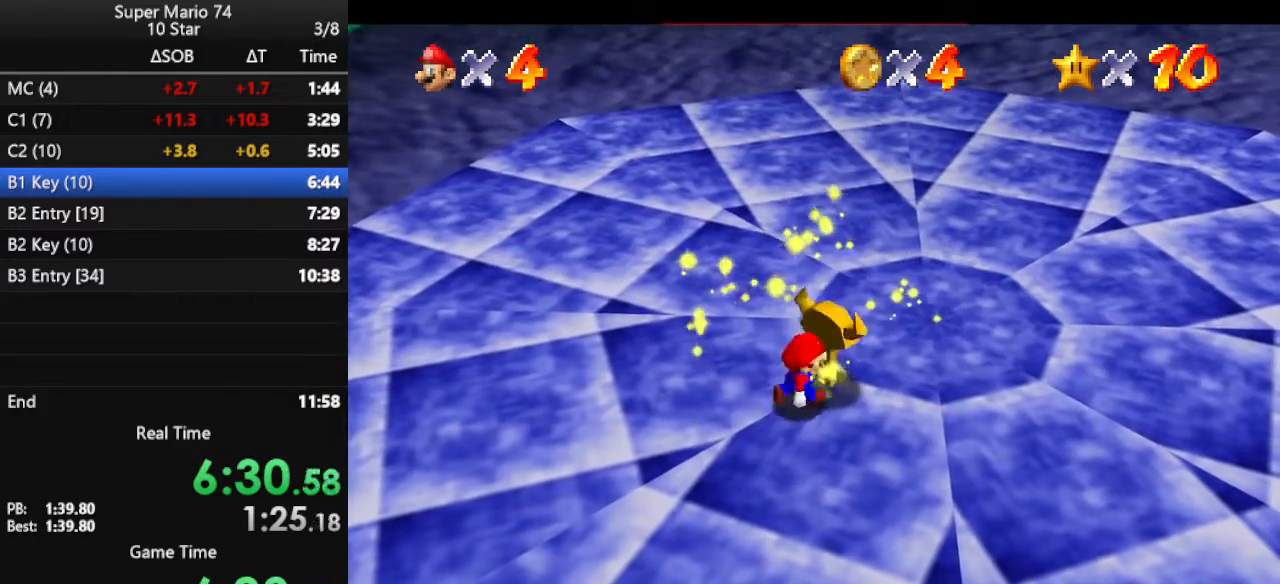
{"buttons": [], "left_stick": "center", "events": [[33, "left_stick", "center"]]}